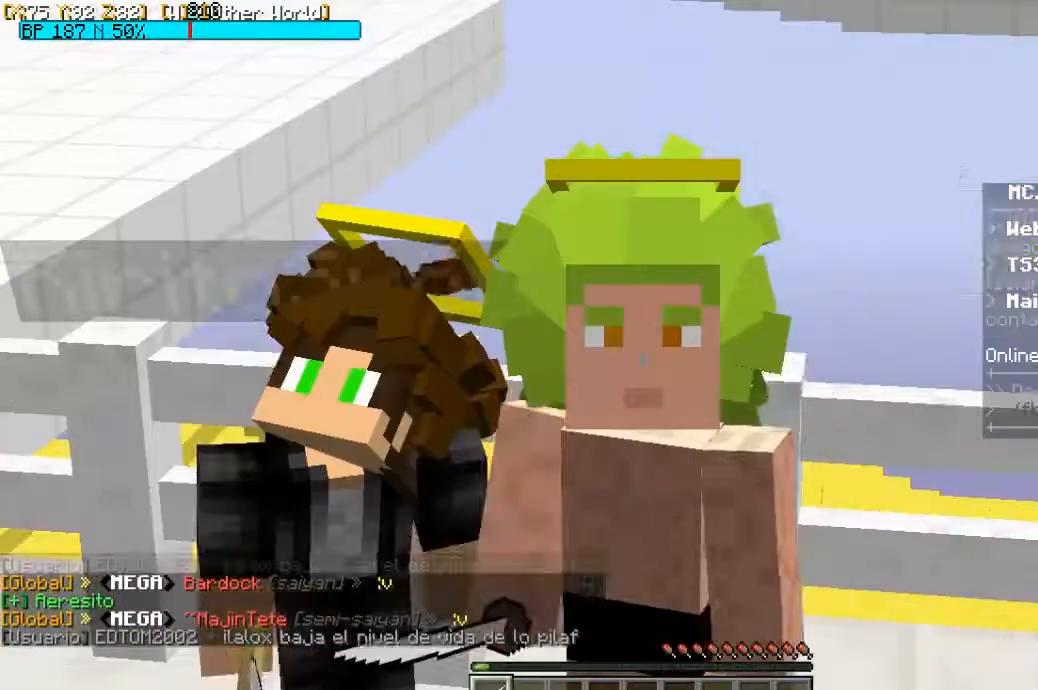
Gameplay with keyboard and mouse; each line is a JSON object with the keys and mouse buttons held at the frame after it. "events" lists presses ("down") and releases ("up") of "a", "d", "s", "space", "w", "mouse_left" and "mouse_right" between this image and that frame as [ms after this image, input, new state], when the widget could be followed in between. "mouse_left", "mouse_right" = the "left", "right" buttons of the "mouse" list. No other keys are recorded. Fast repeated clicks can show as one long hold. Mouse movement is not recorded.
{"keys": [], "mouse": ["right"], "events": [[200, "mouse_right", "down"], [300, "mouse_right", "up"], [433, "mouse_right", "down"]]}
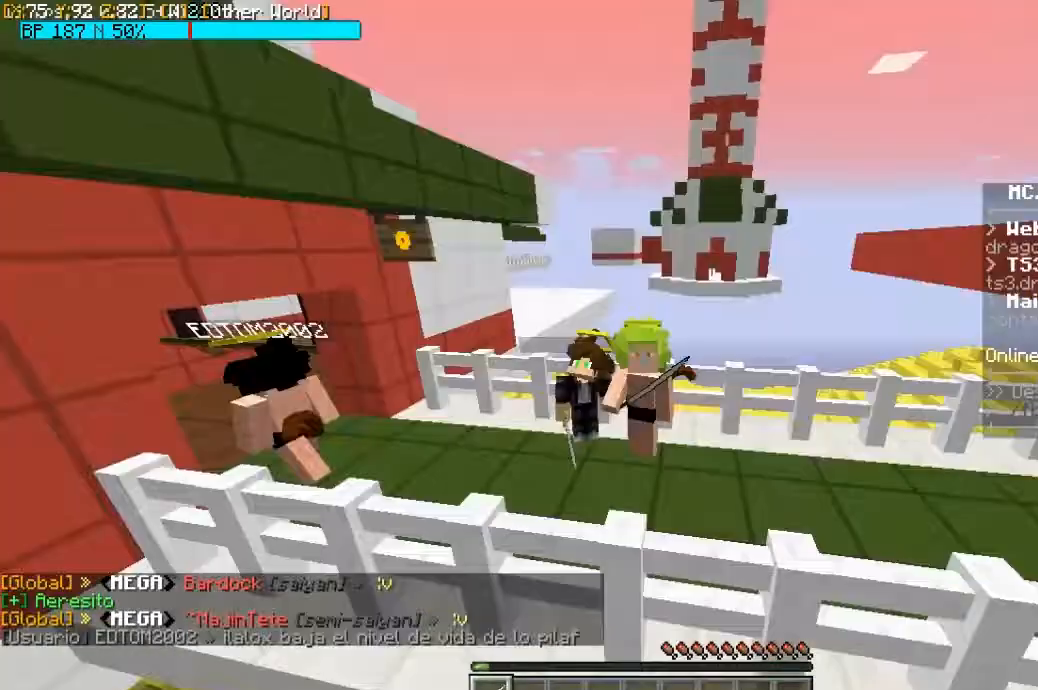
{"keys": [], "mouse": [], "events": [[33, "mouse_right", "up"]]}
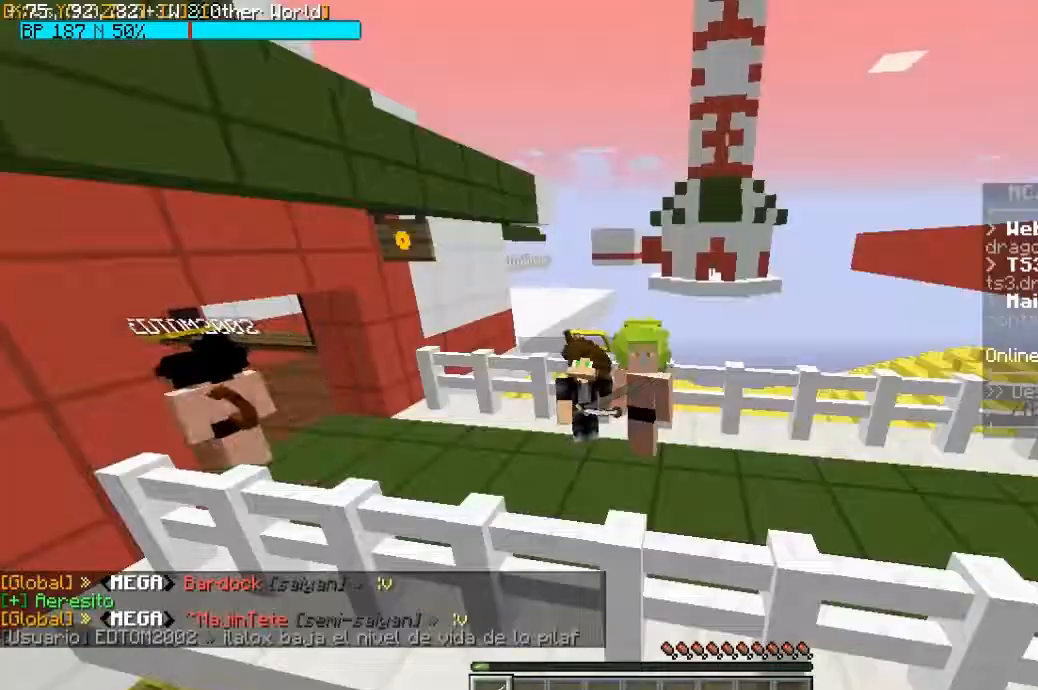
{"keys": [], "mouse": [], "events": []}
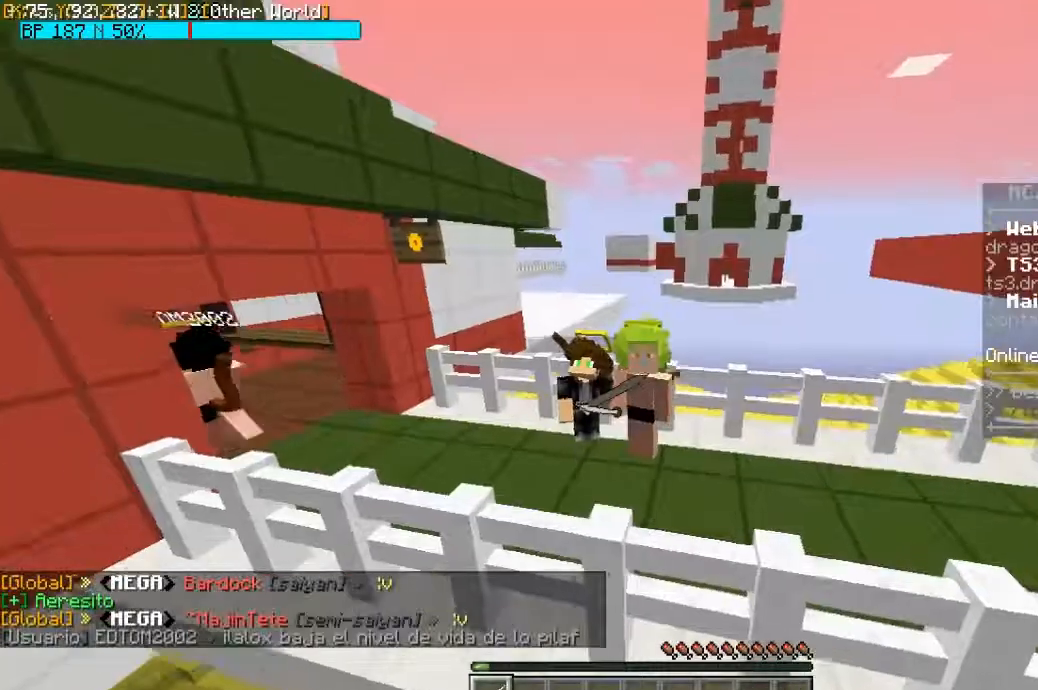
{"keys": [], "mouse": [], "events": []}
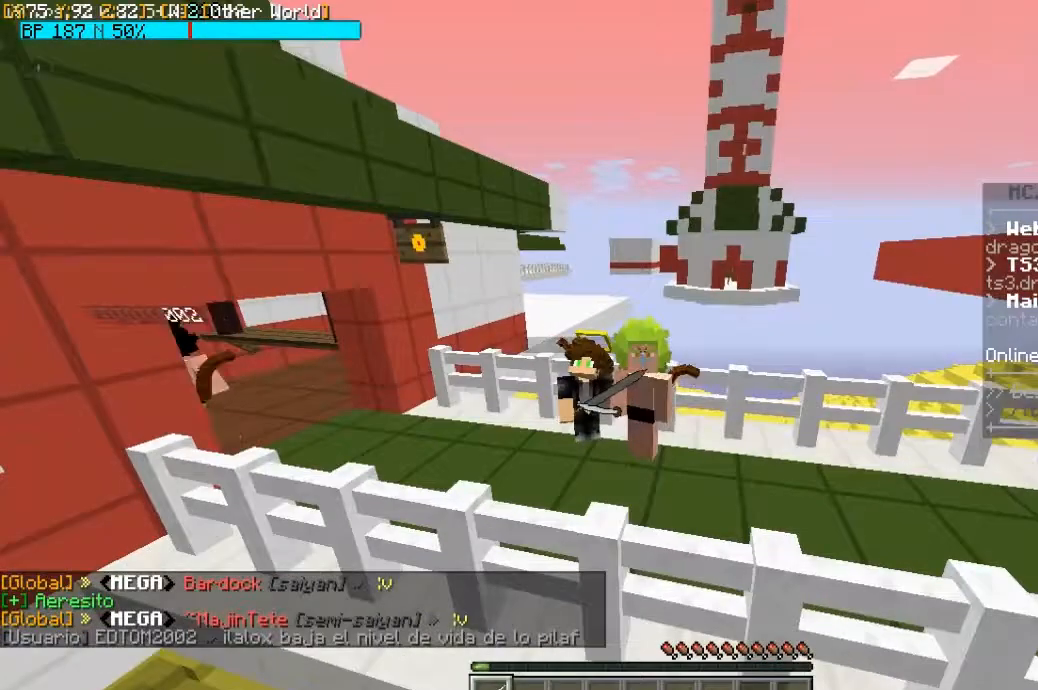
{"keys": [], "mouse": [], "events": []}
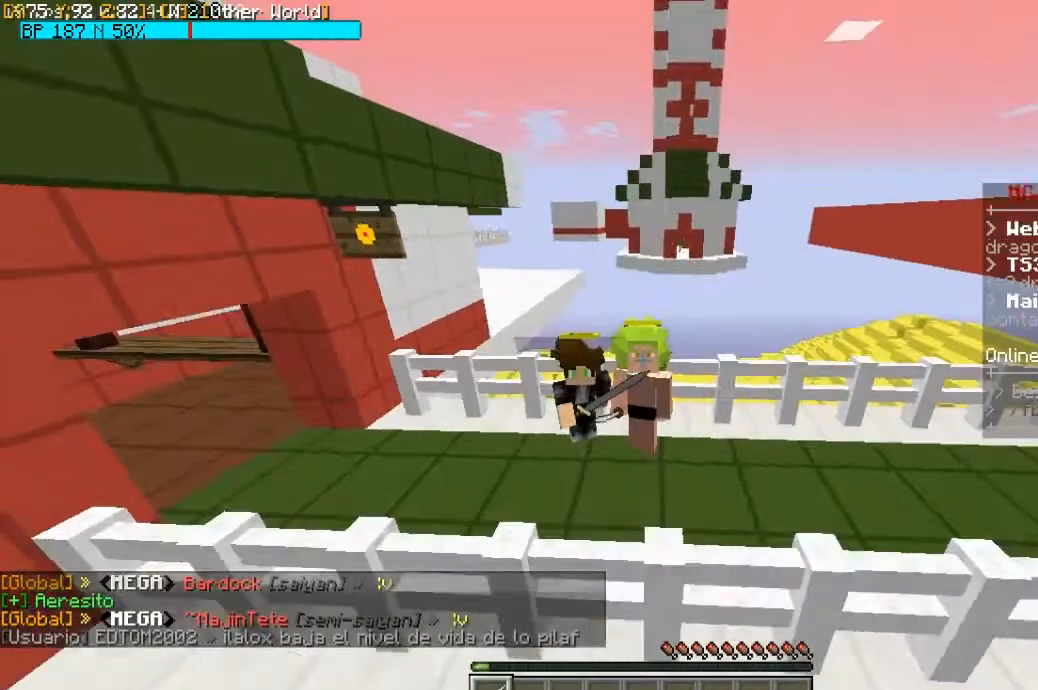
{"keys": [], "mouse": [], "events": []}
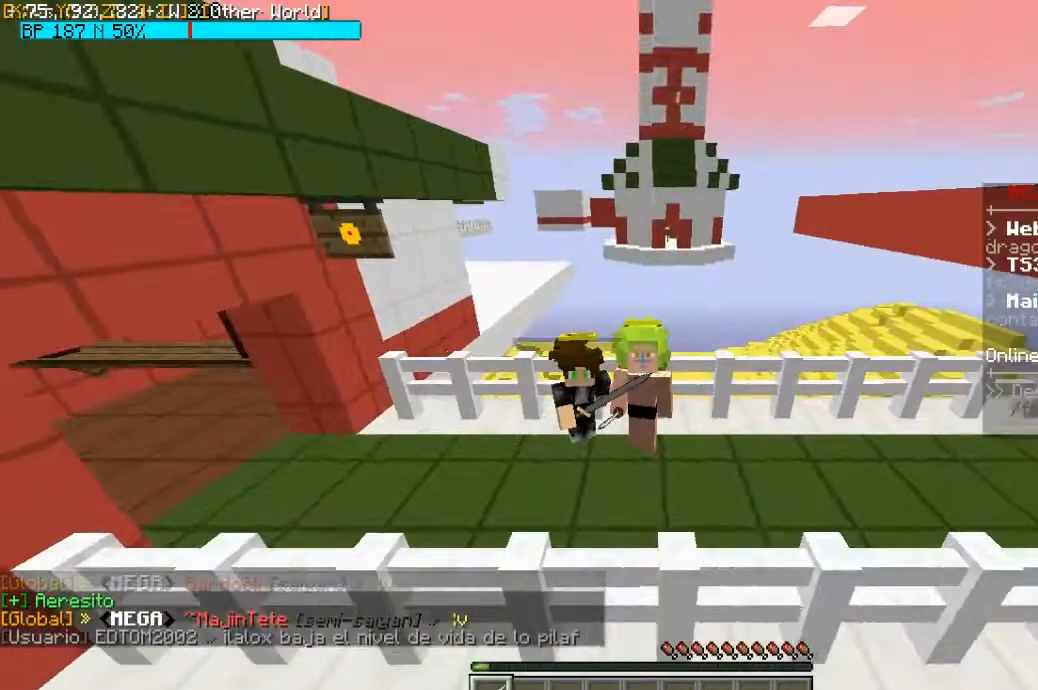
{"keys": [], "mouse": [], "events": []}
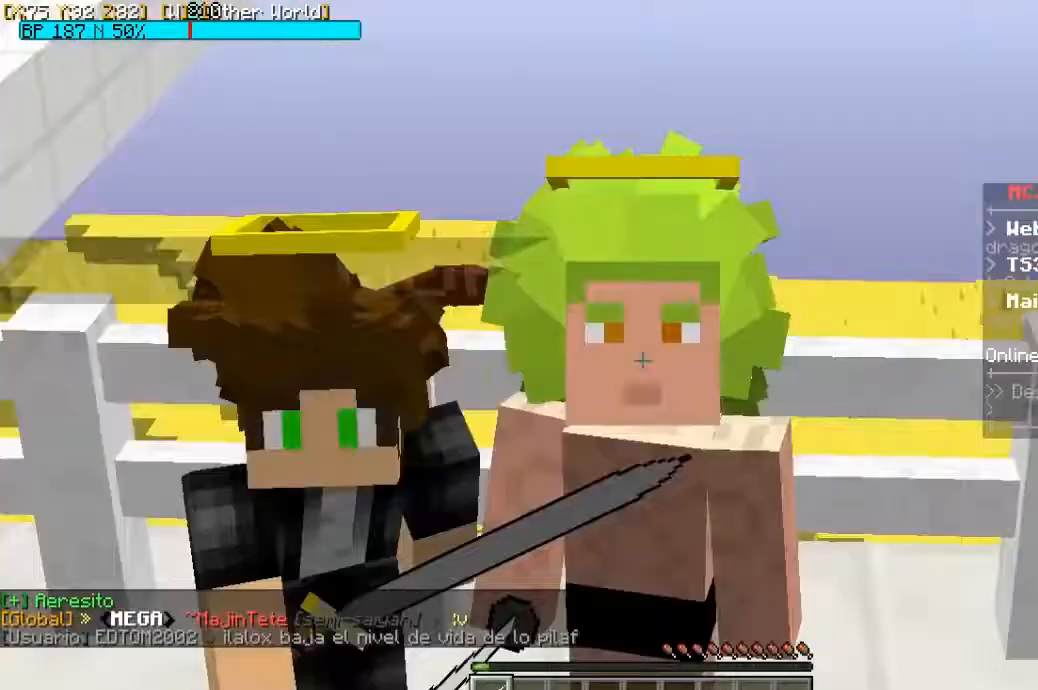
{"keys": [], "mouse": [], "events": []}
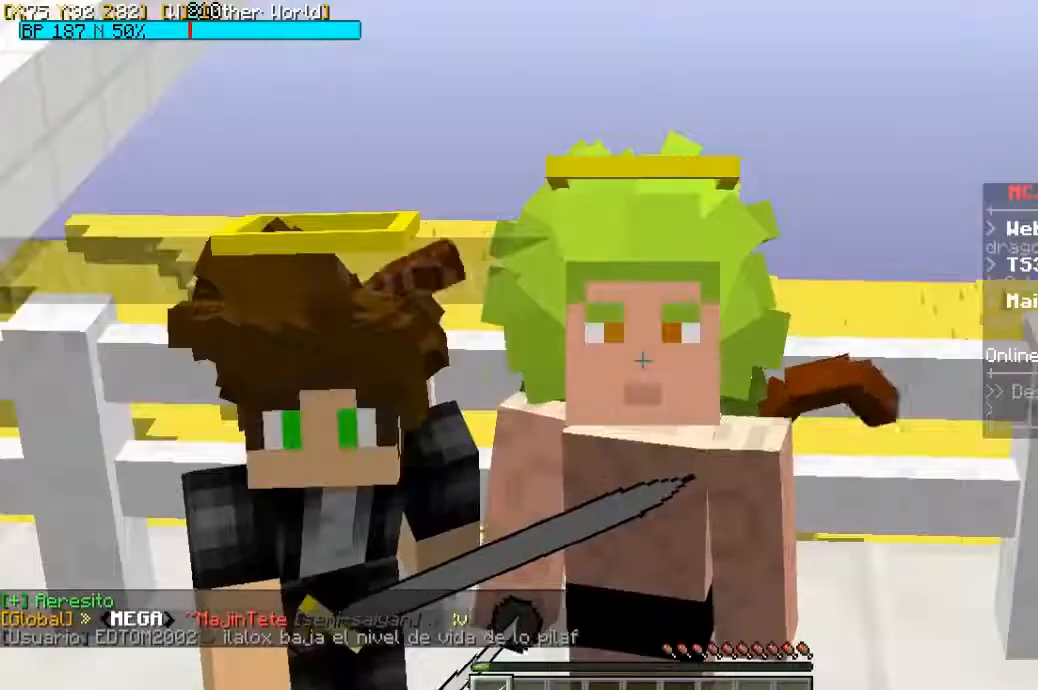
{"keys": [], "mouse": ["right"], "events": [[33, "mouse_right", "down"], [200, "mouse_right", "up"], [433, "mouse_right", "down"]]}
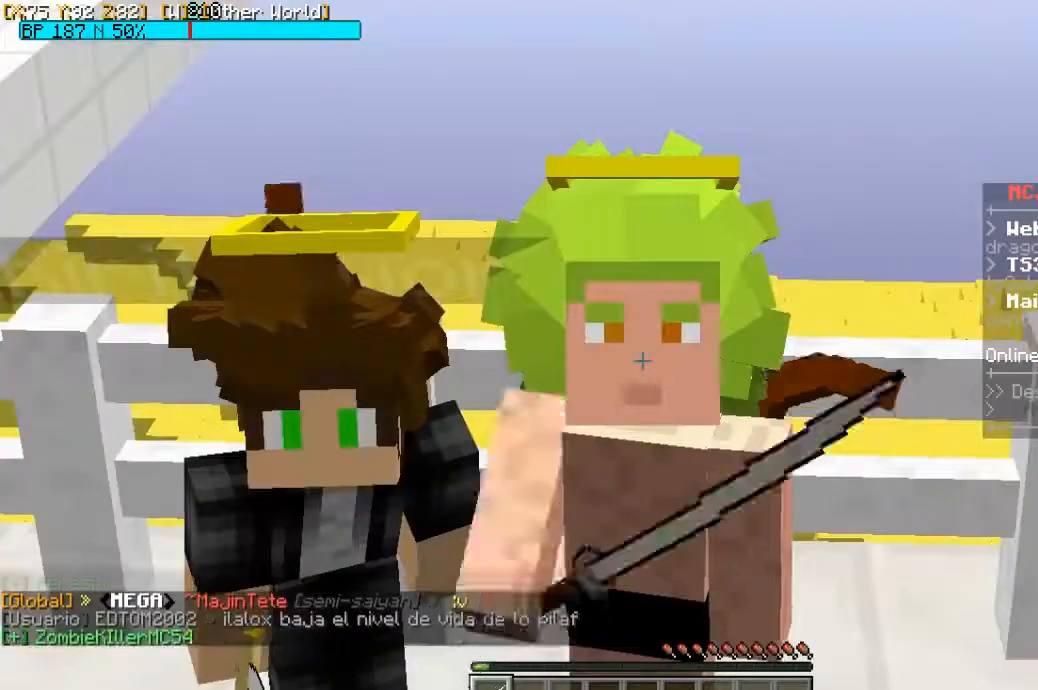
{"keys": [], "mouse": ["right"], "events": [[33, "mouse_right", "up"], [100, "mouse_right", "down"], [167, "mouse_right", "up"], [300, "mouse_right", "down"]]}
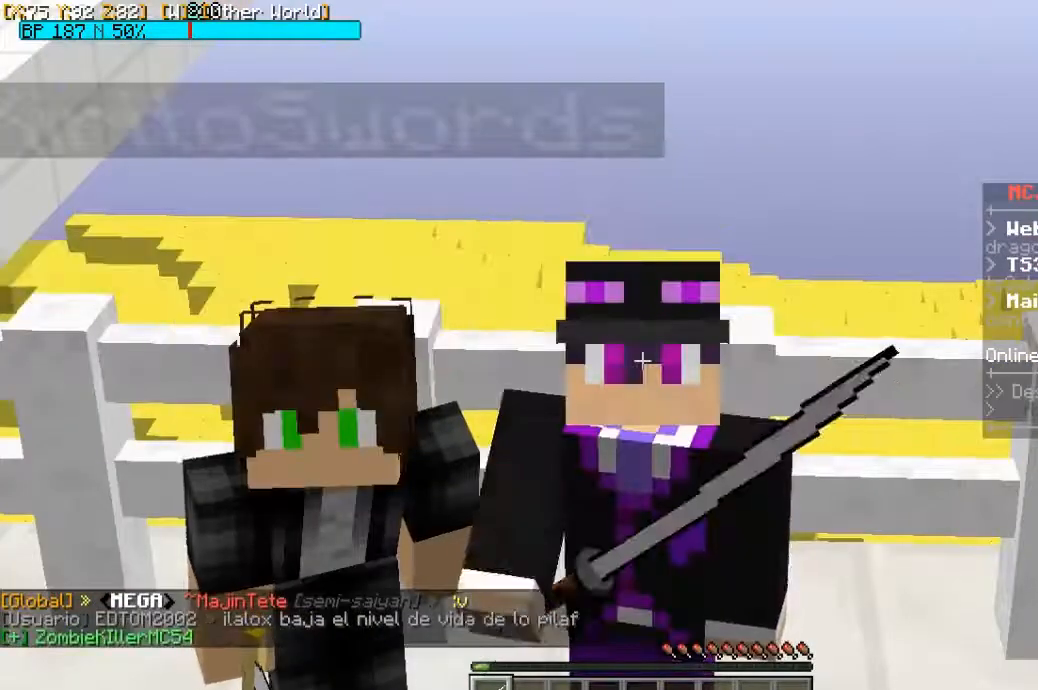
{"keys": [], "mouse": [], "events": [[67, "mouse_right", "up"]]}
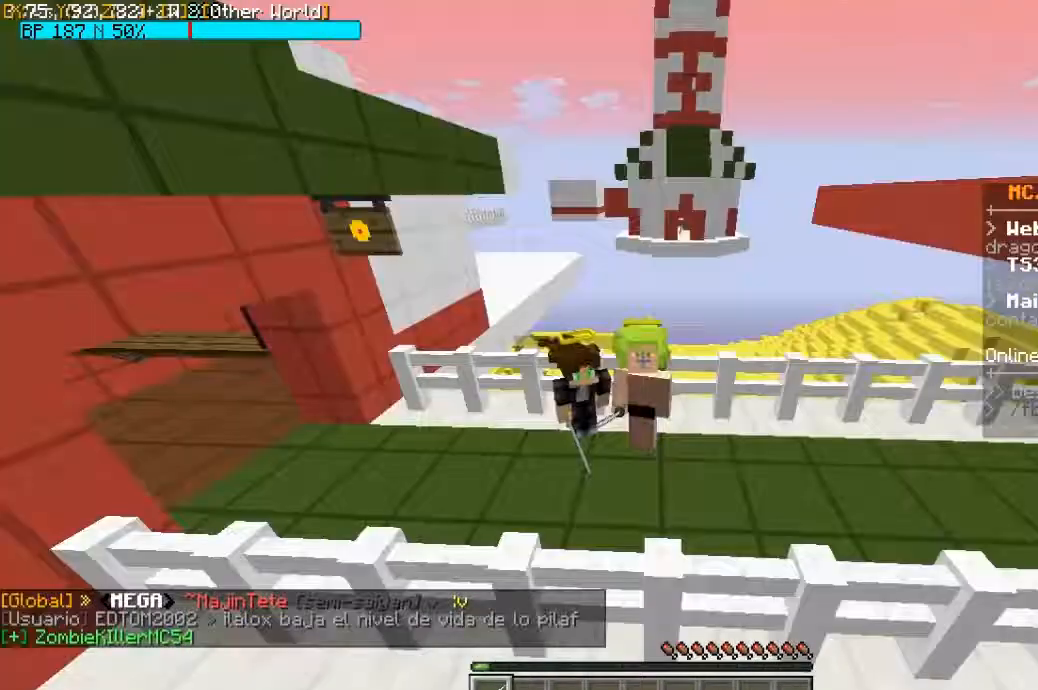
{"keys": [], "mouse": [], "events": []}
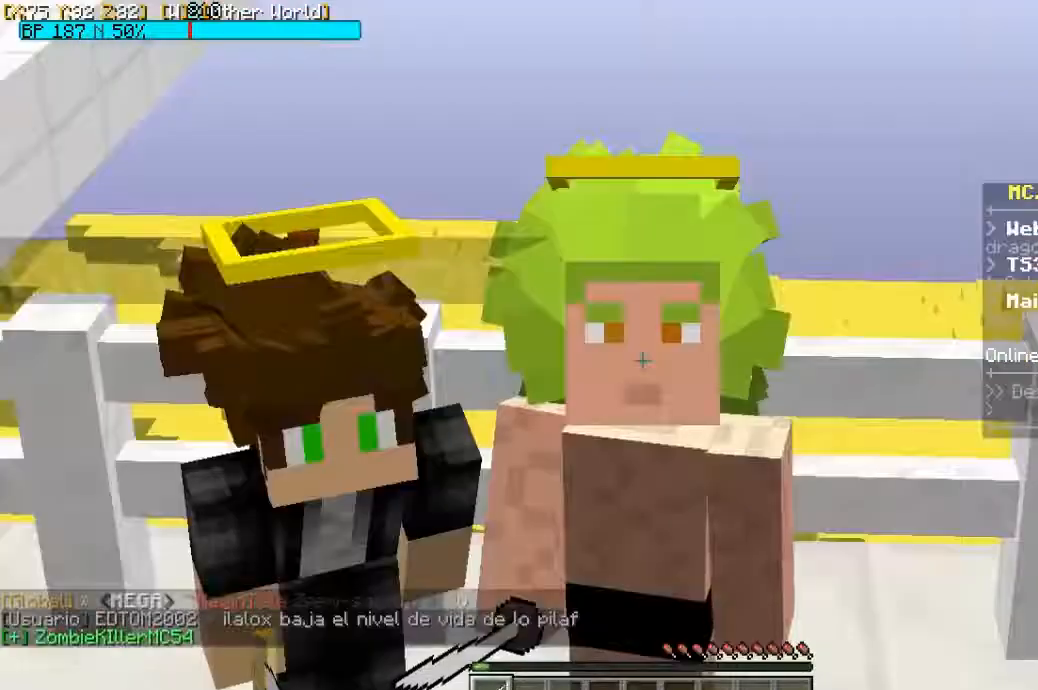
{"keys": [], "mouse": [], "events": []}
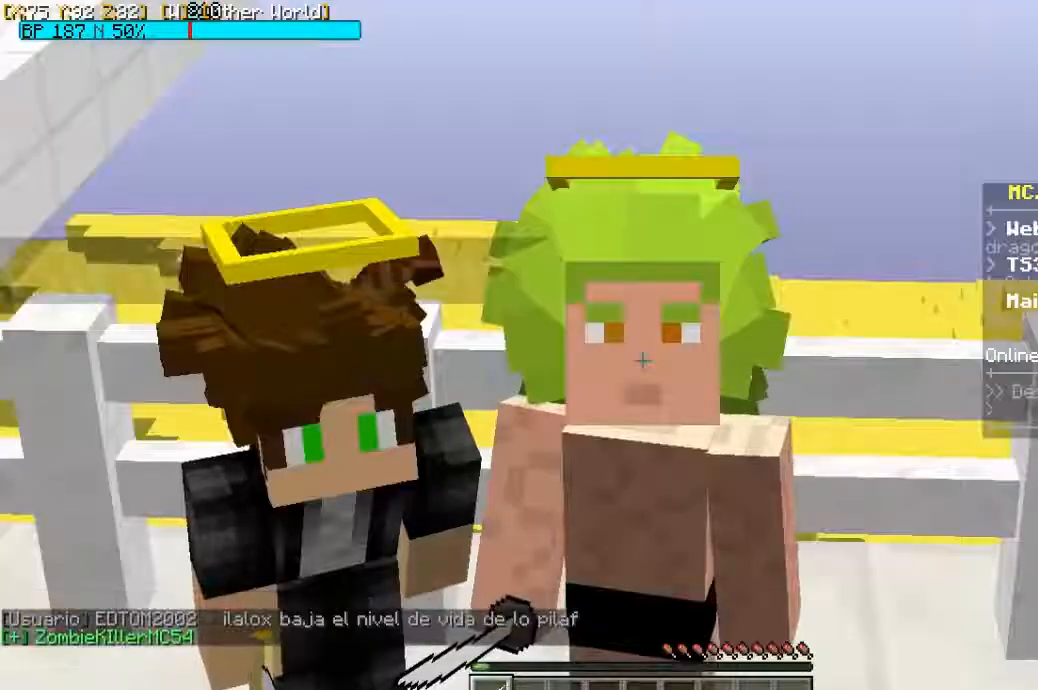
{"keys": [], "mouse": ["right"], "events": [[367, "mouse_right", "down"]]}
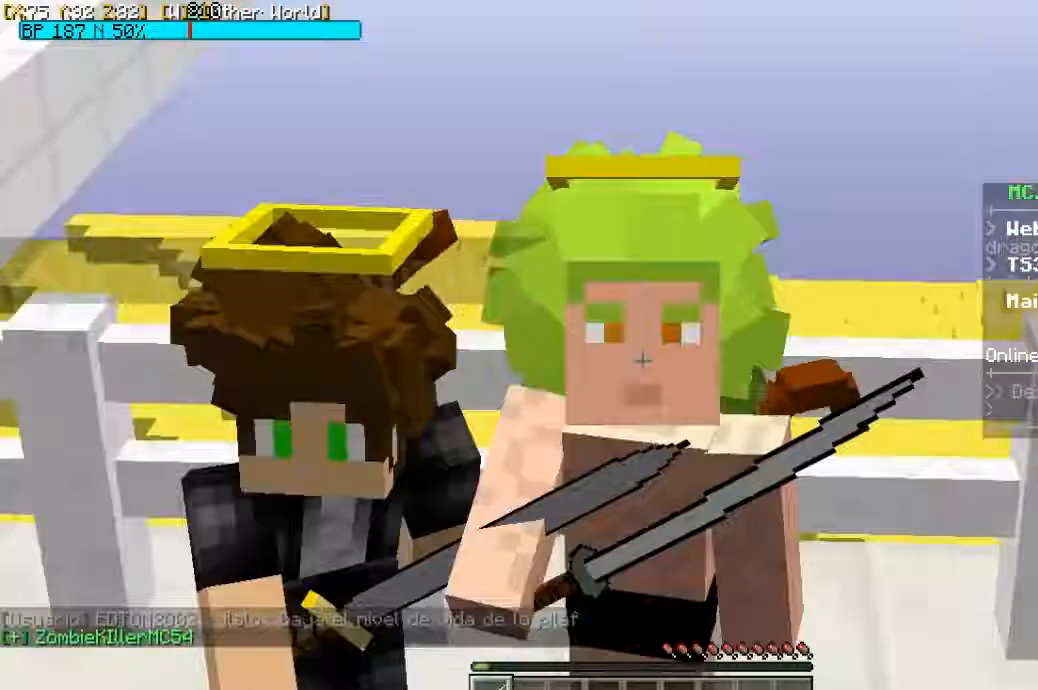
{"keys": [], "mouse": [], "events": [[133, "mouse_right", "up"]]}
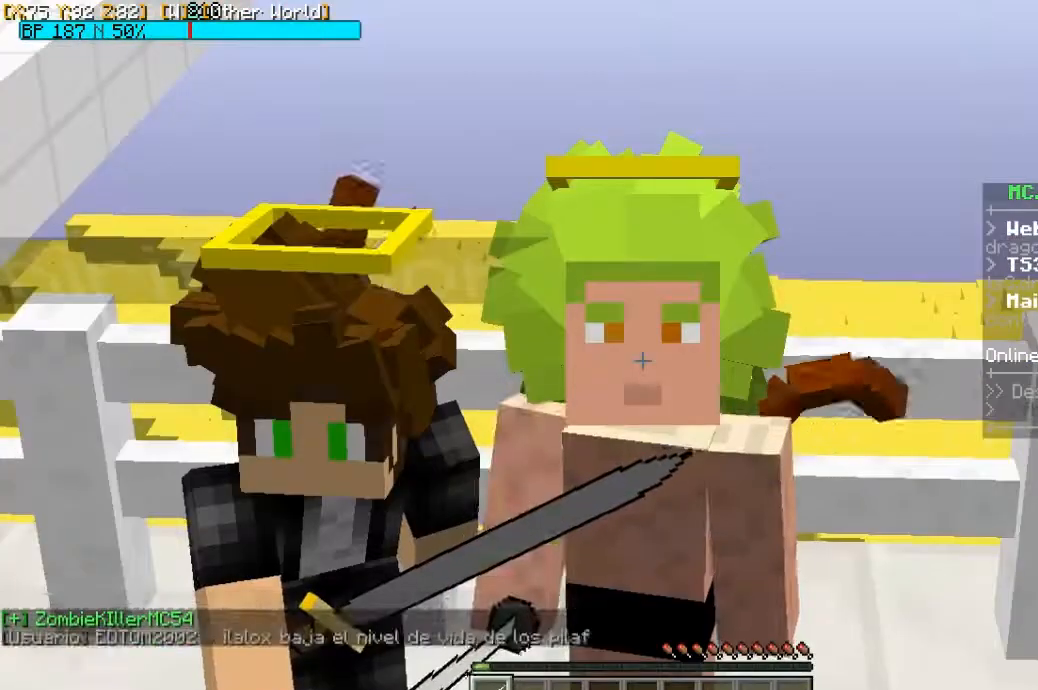
{"keys": [], "mouse": [], "events": [[33, "mouse_right", "down"], [167, "mouse_right", "up"]]}
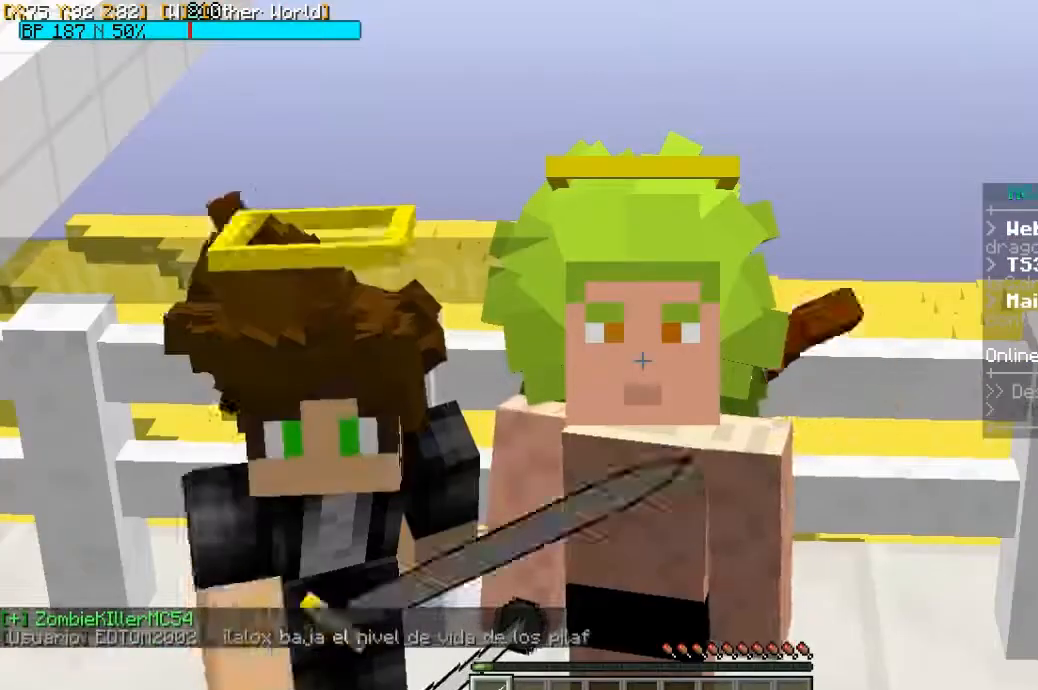
{"keys": [], "mouse": [], "events": []}
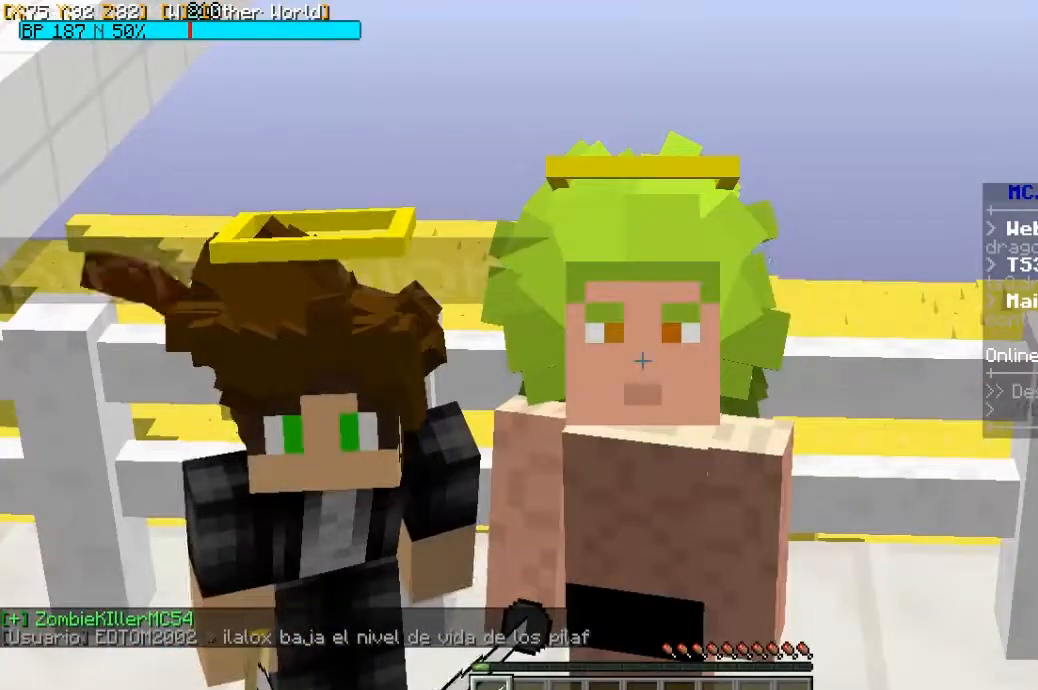
{"keys": [], "mouse": ["right"], "events": [[200, "mouse_right", "down"]]}
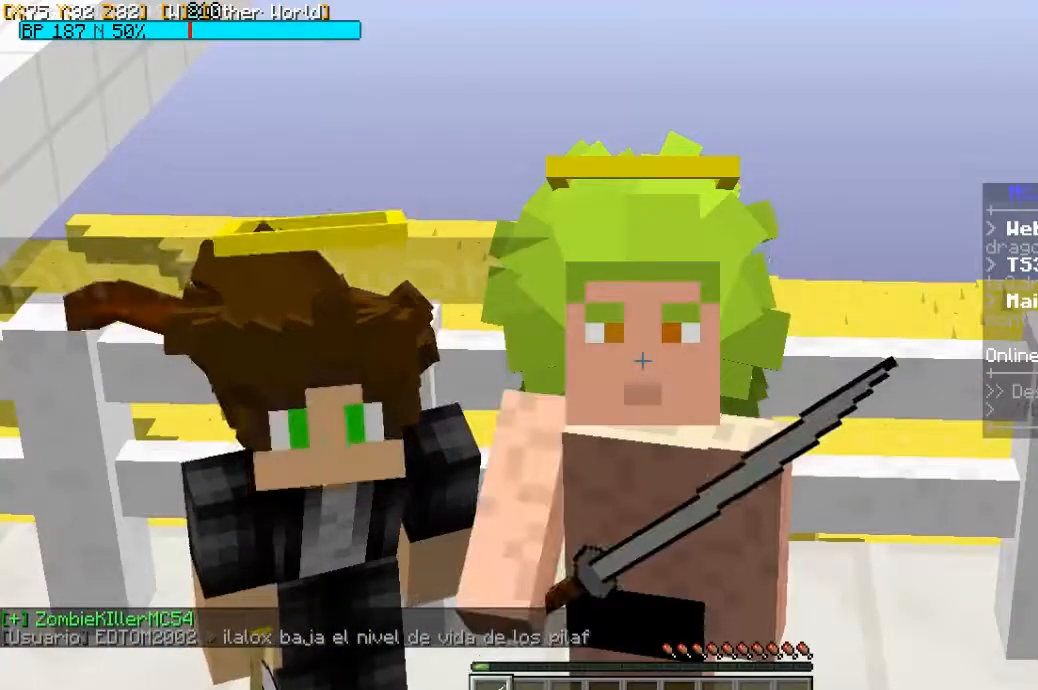
{"keys": [], "mouse": ["right"], "events": []}
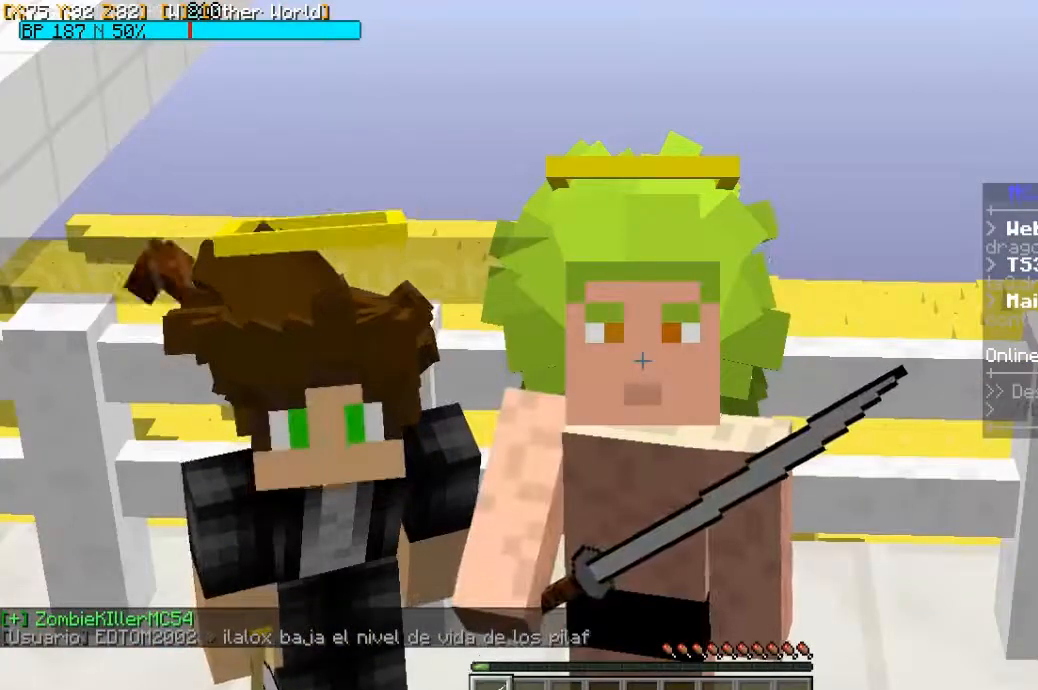
{"keys": [], "mouse": [], "events": [[233, "mouse_right", "up"]]}
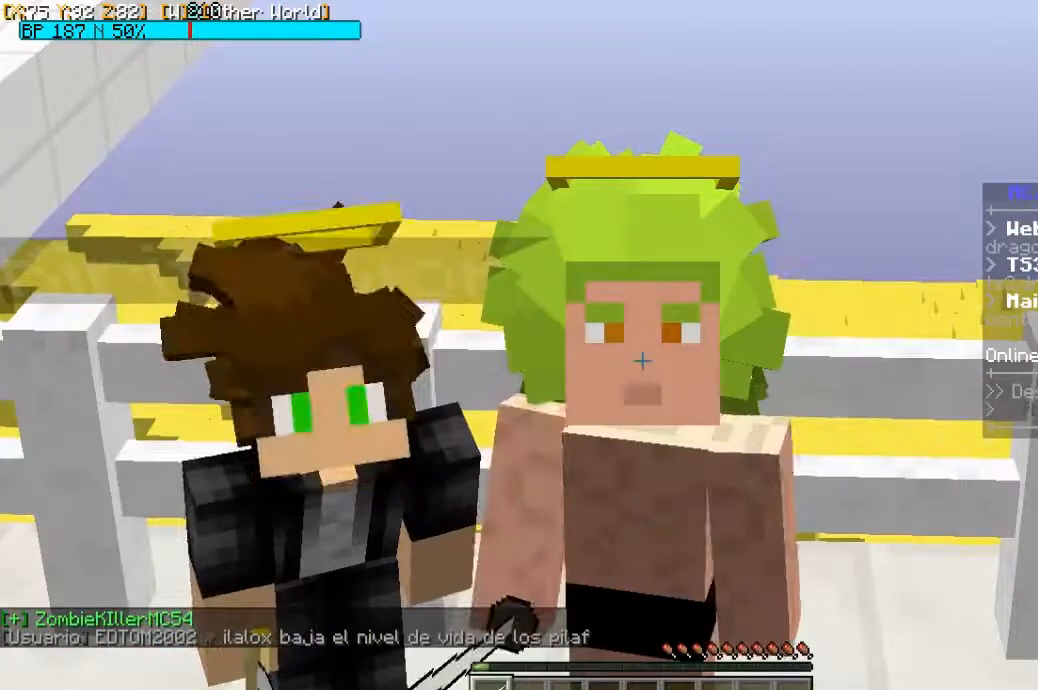
{"keys": [], "mouse": [], "events": [[267, "mouse_right", "down"], [333, "mouse_right", "up"]]}
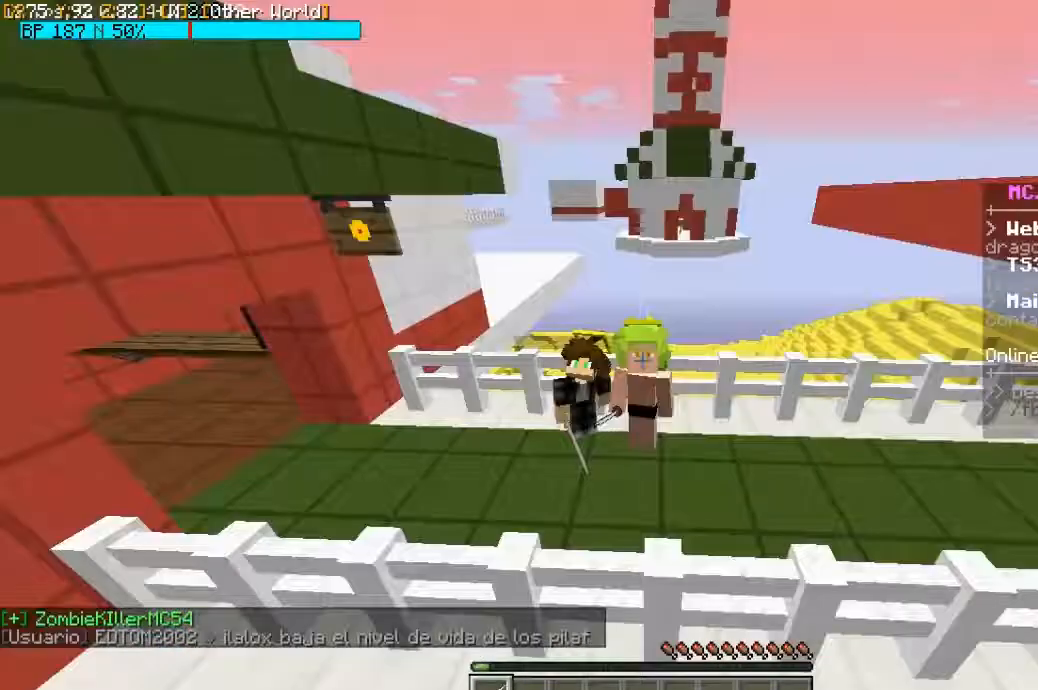
{"keys": [], "mouse": [], "events": []}
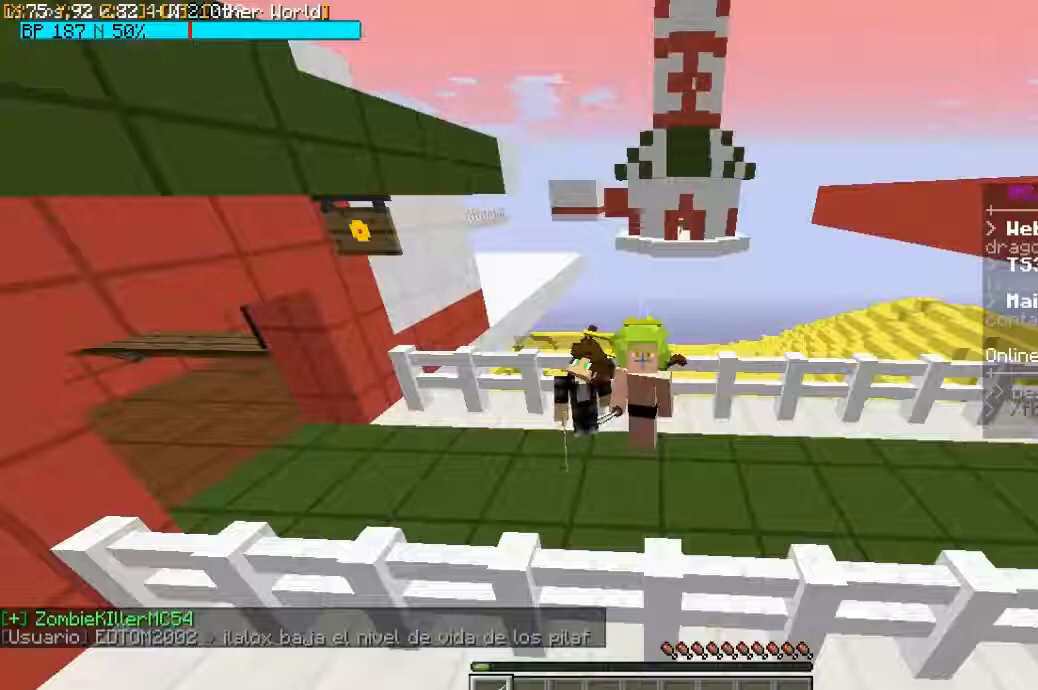
{"keys": [], "mouse": [], "events": []}
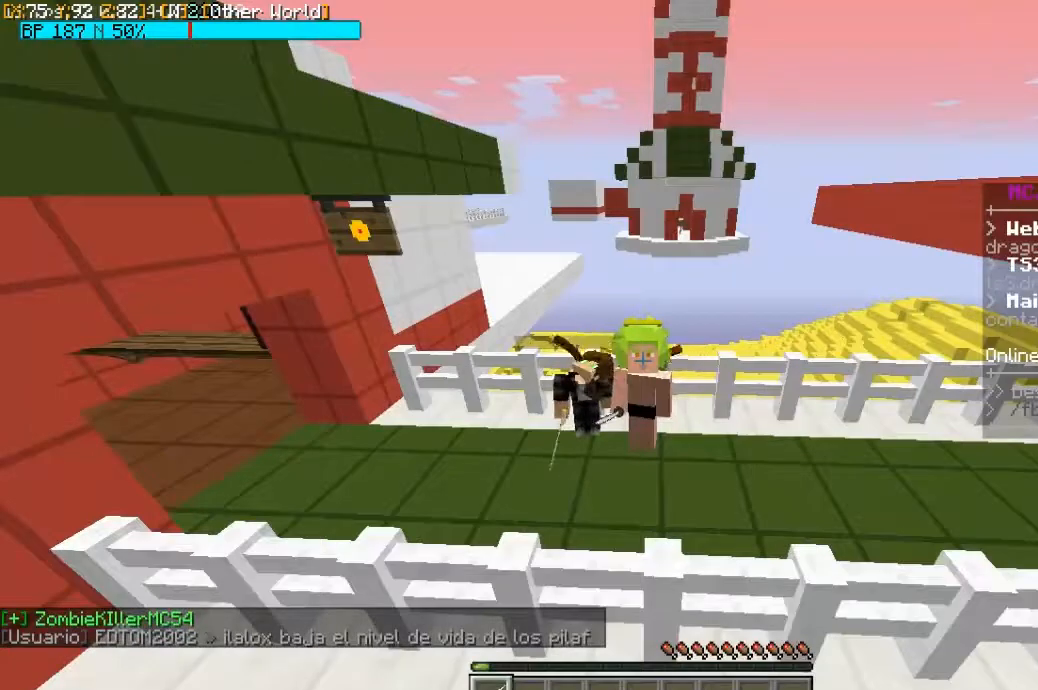
{"keys": [], "mouse": [], "events": []}
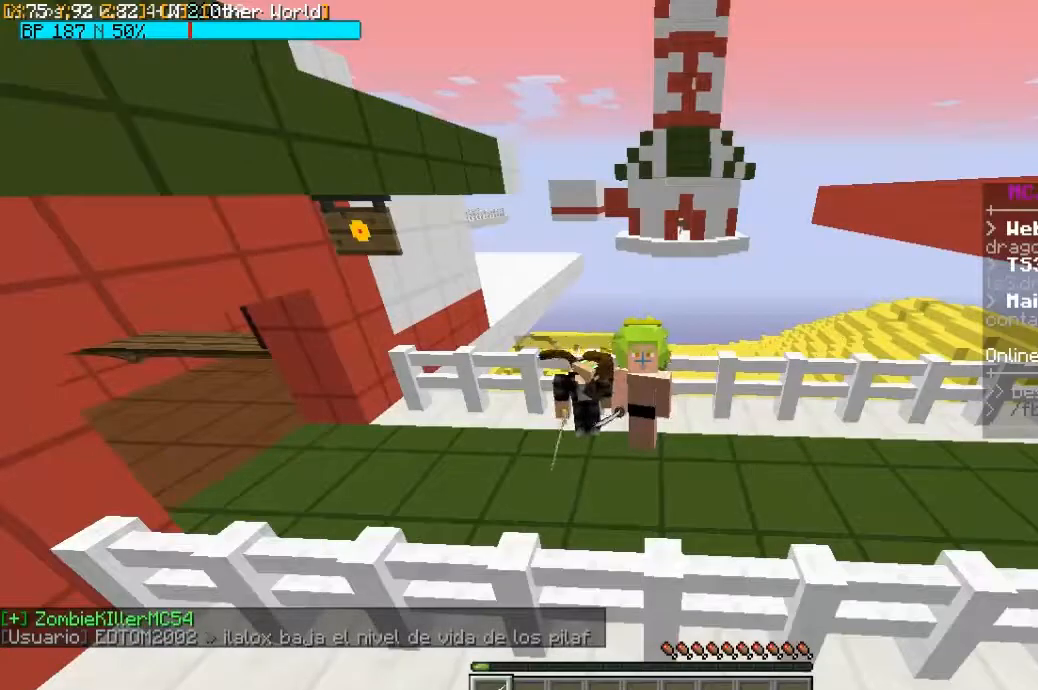
{"keys": [], "mouse": [], "events": [[367, "mouse_right", "down"], [500, "mouse_right", "up"]]}
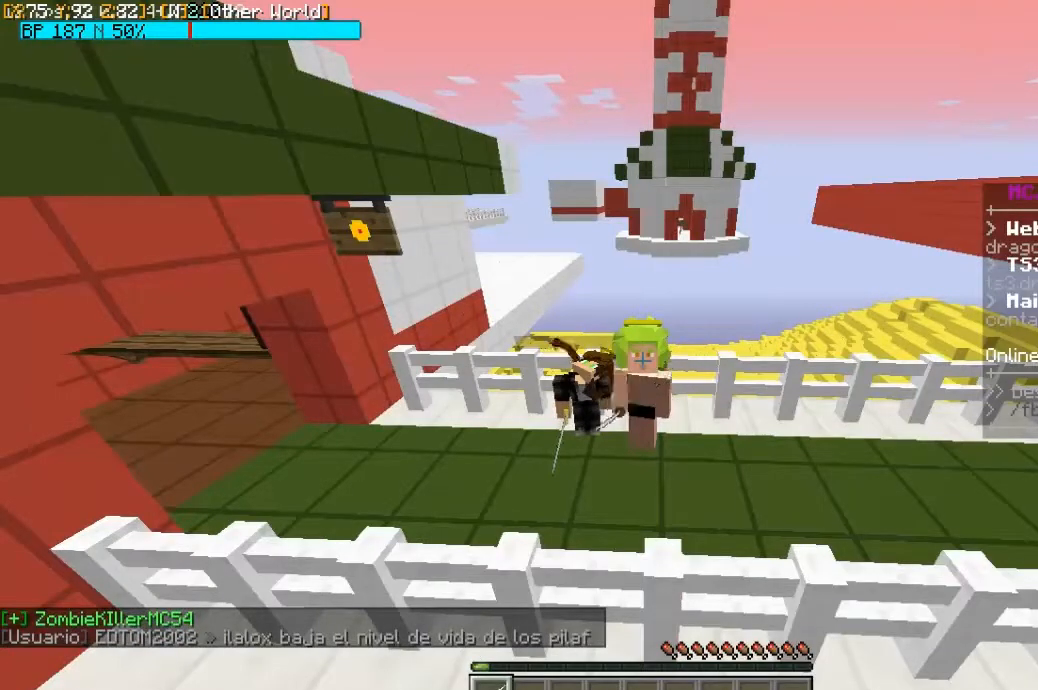
{"keys": [], "mouse": ["right"], "events": [[300, "mouse_right", "down"]]}
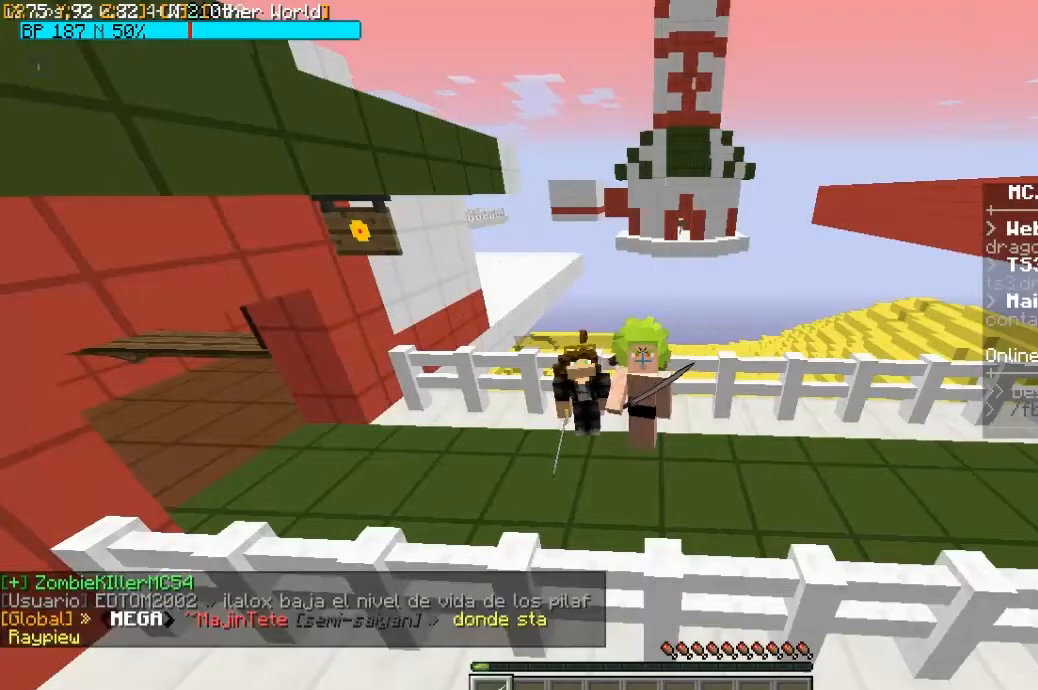
{"keys": [], "mouse": [], "events": [[267, "mouse_right", "up"]]}